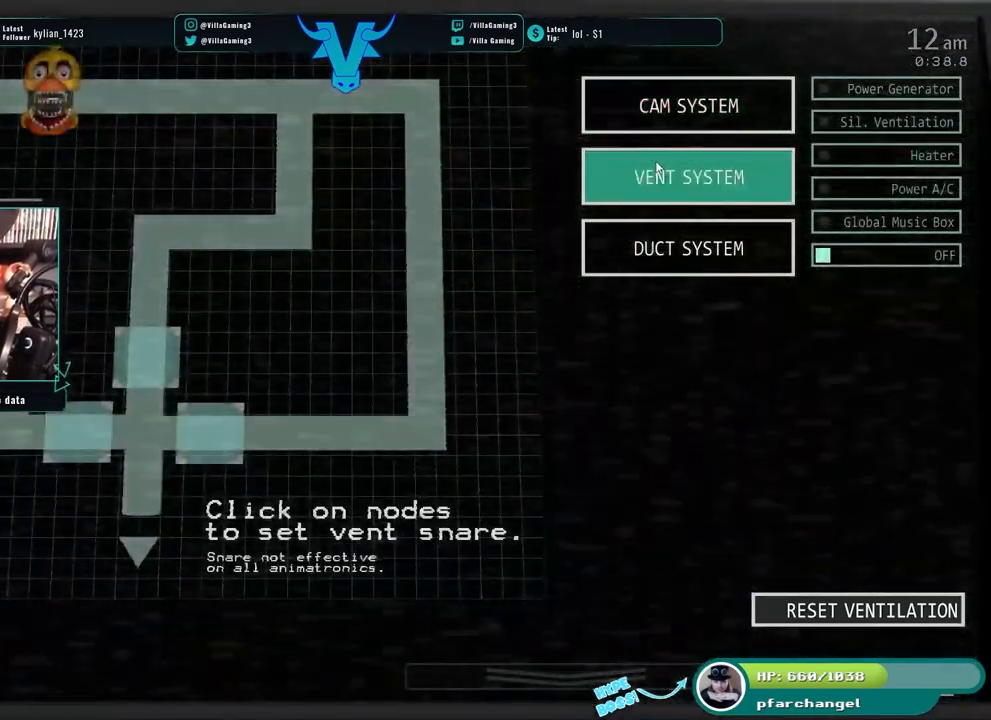
Gameplay with keyboard; each line is a JSON object with the keys held at the frame after it. "events" lists presses ("down") and releases ("up") of "1", "2", "3", "4", "5", "6", "a", "c", "d", "f", "l", "o", "return", "s", "space", "w", "x" and "z" between this image and that frame as [ms after this image, input, new state], when the widget could be followed in between. No other keys are recorded. Mouse input is not recorded.
{"keys": [], "events": []}
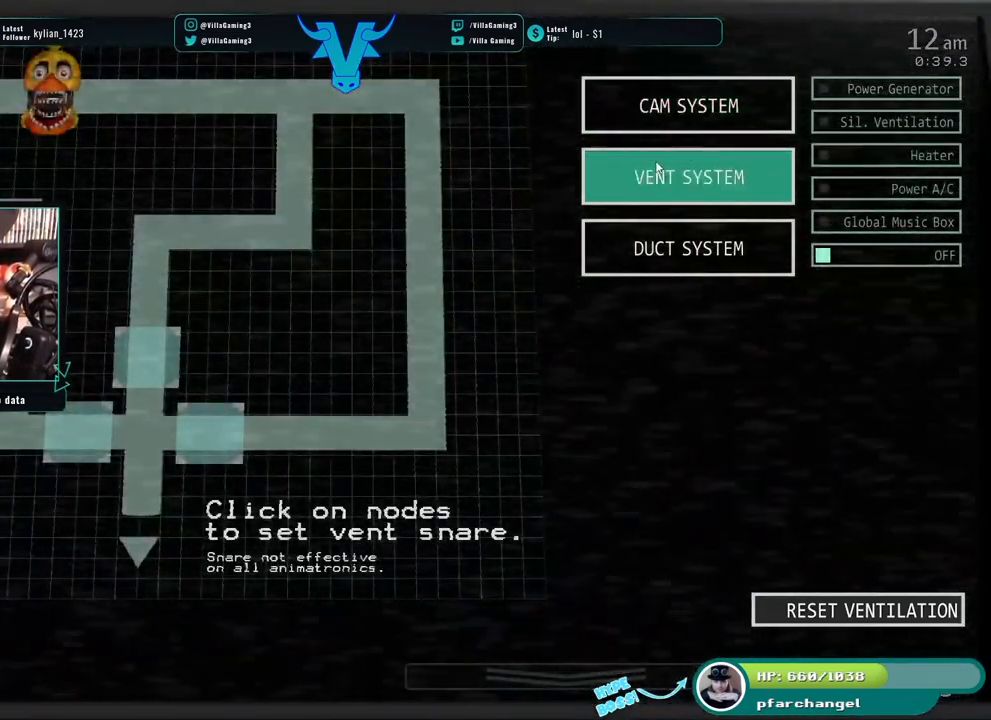
{"keys": [], "events": [[67, "s", "down"], [200, "s", "up"]]}
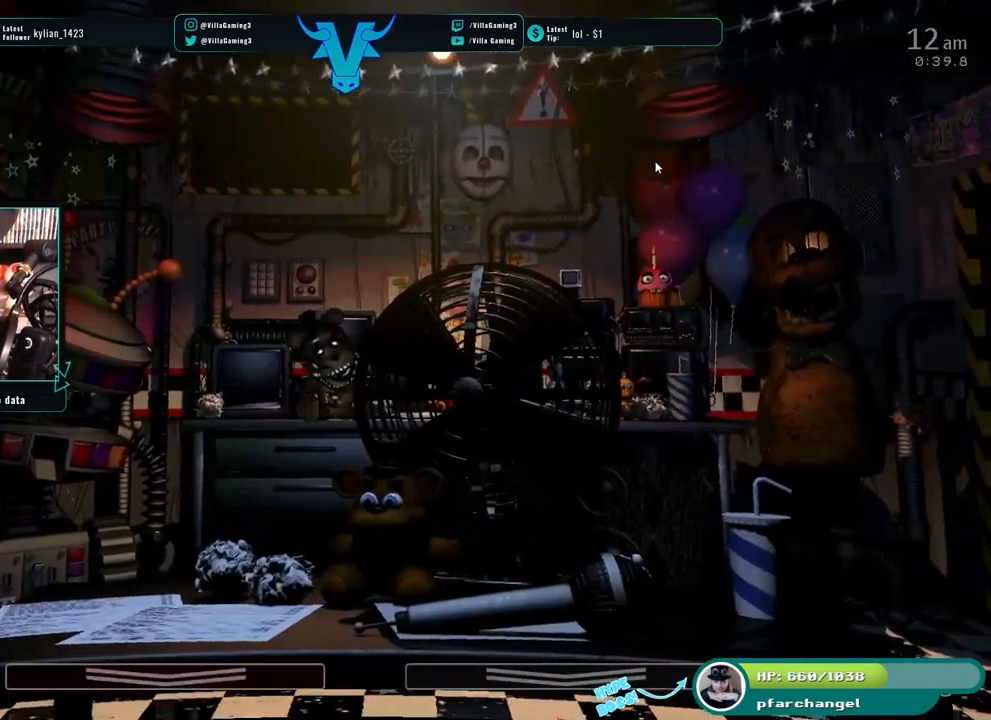
{"keys": ["z"], "events": [[134, "z", "down"]]}
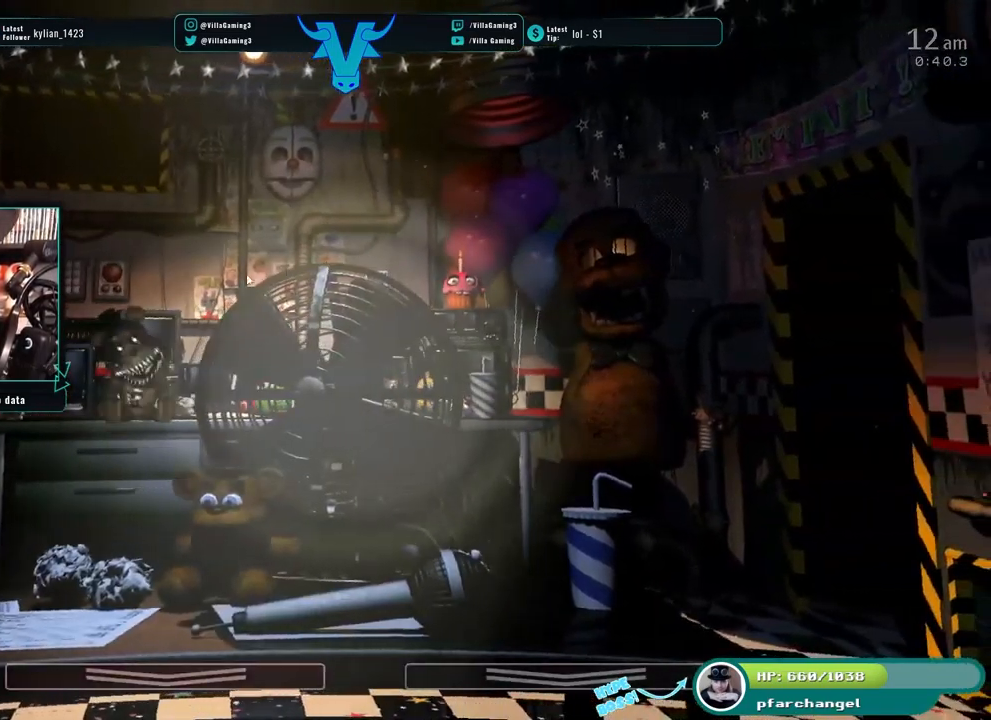
{"keys": ["z"], "events": []}
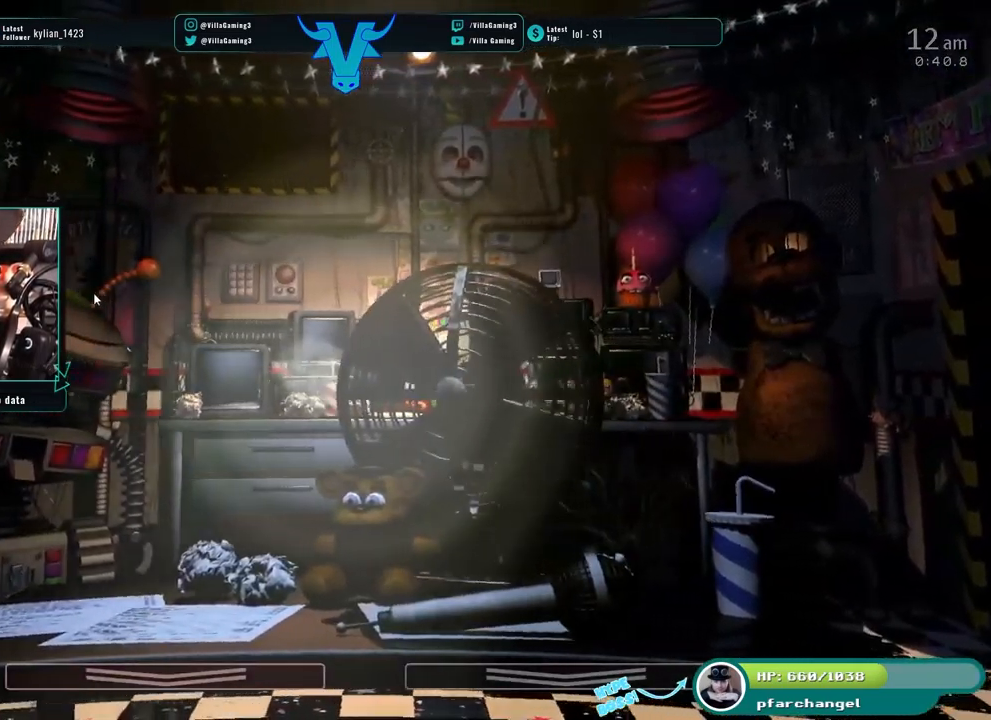
{"keys": [], "events": [[217, "z", "up"], [300, "s", "down"], [434, "s", "up"]]}
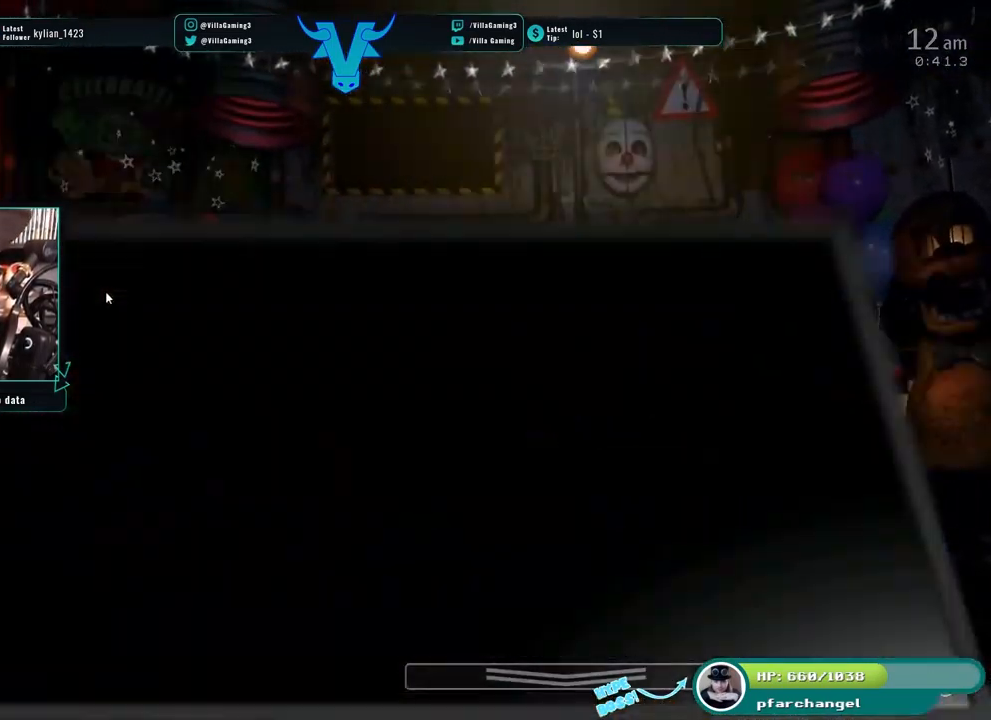
{"keys": [], "events": []}
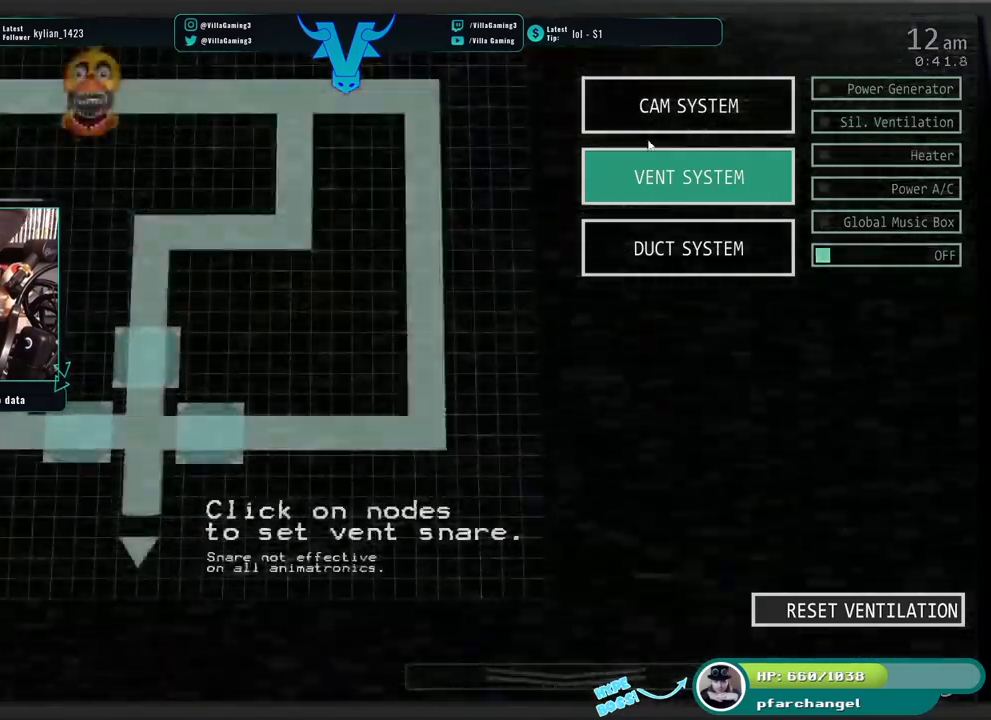
{"keys": [], "events": []}
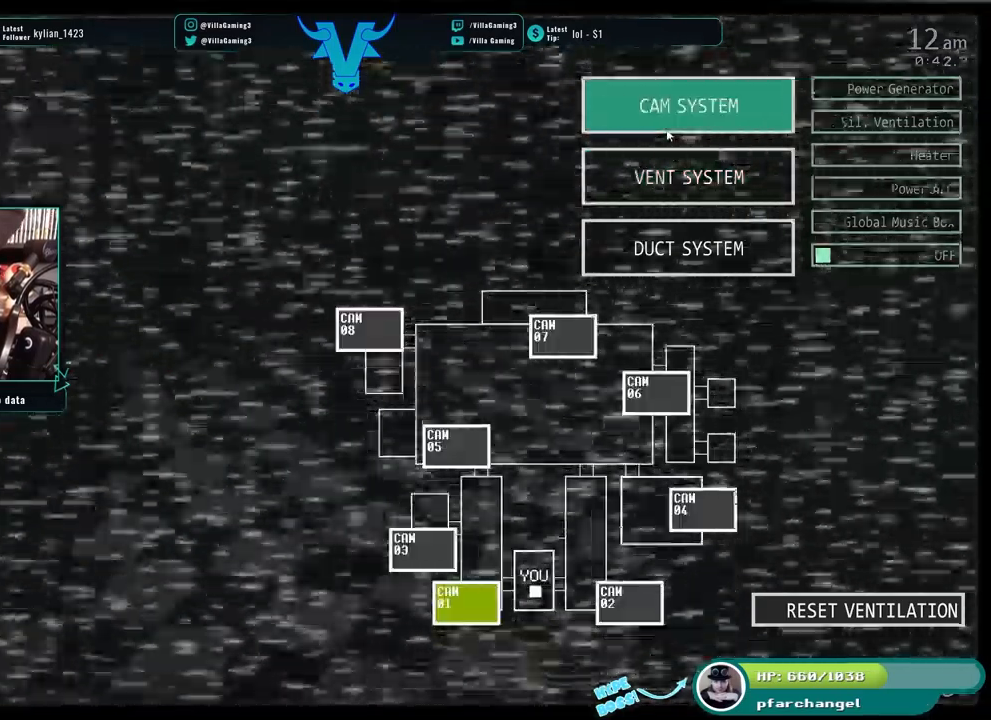
{"keys": [], "events": []}
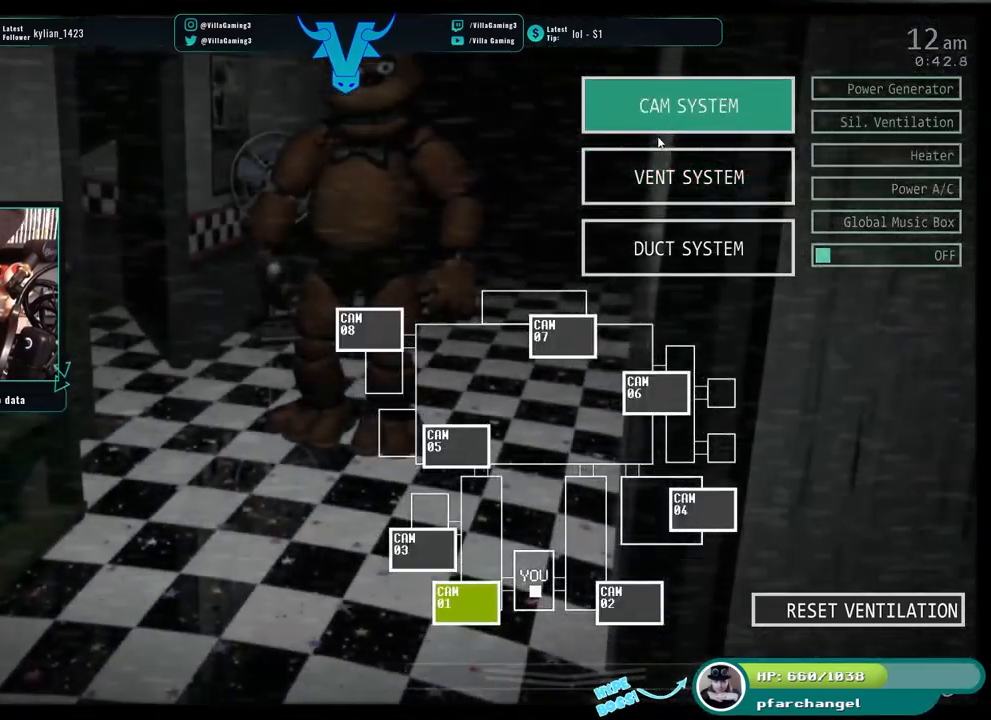
{"keys": [], "events": [[284, "s", "down"], [384, "s", "up"]]}
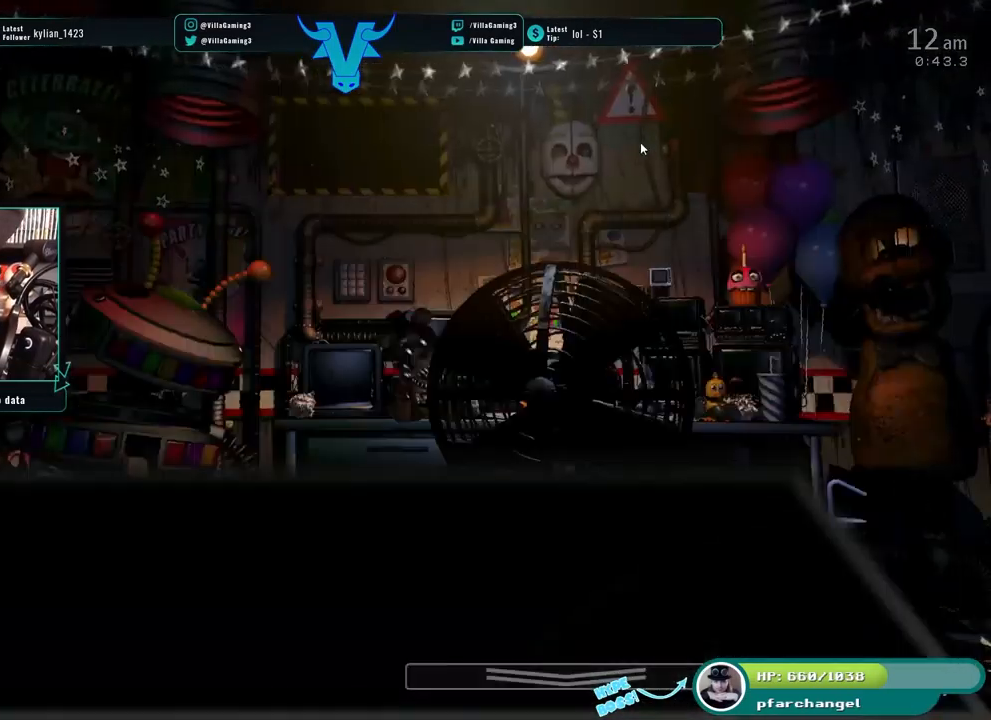
{"keys": ["z"], "events": [[17, "z", "down"], [334, "o", "down"], [434, "o", "up"]]}
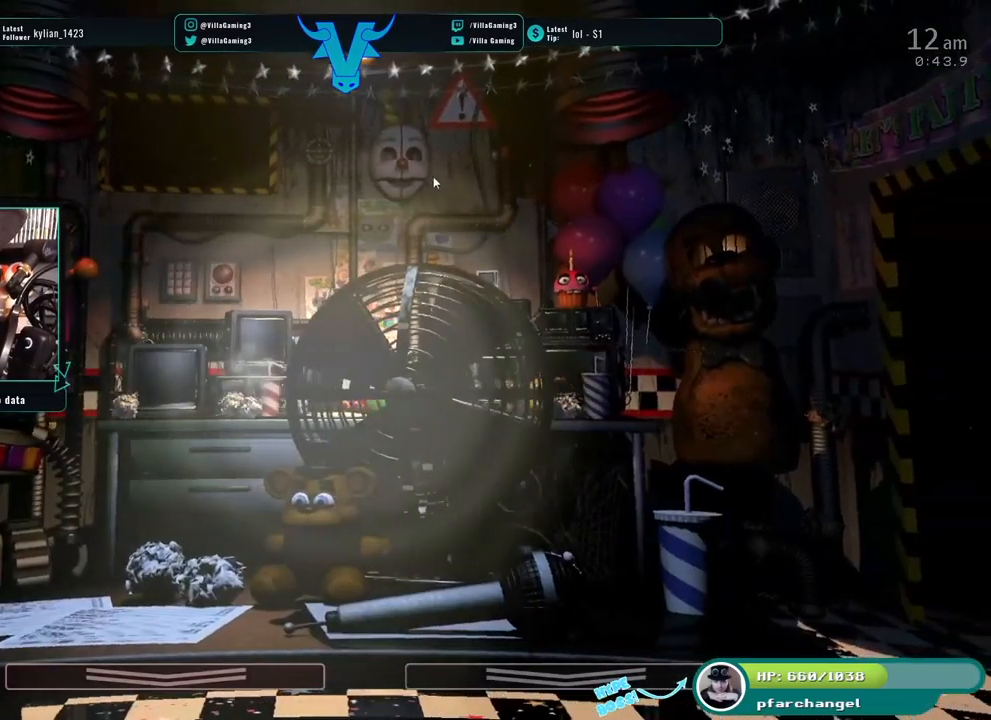
{"keys": [], "events": [[84, "z", "up"]]}
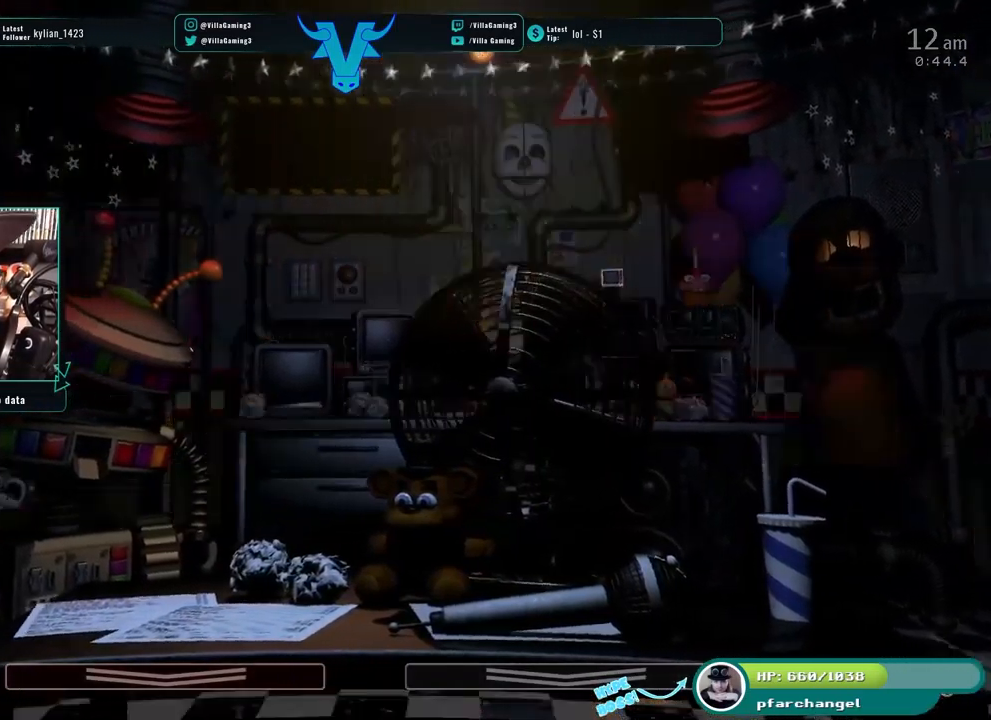
{"keys": [], "events": []}
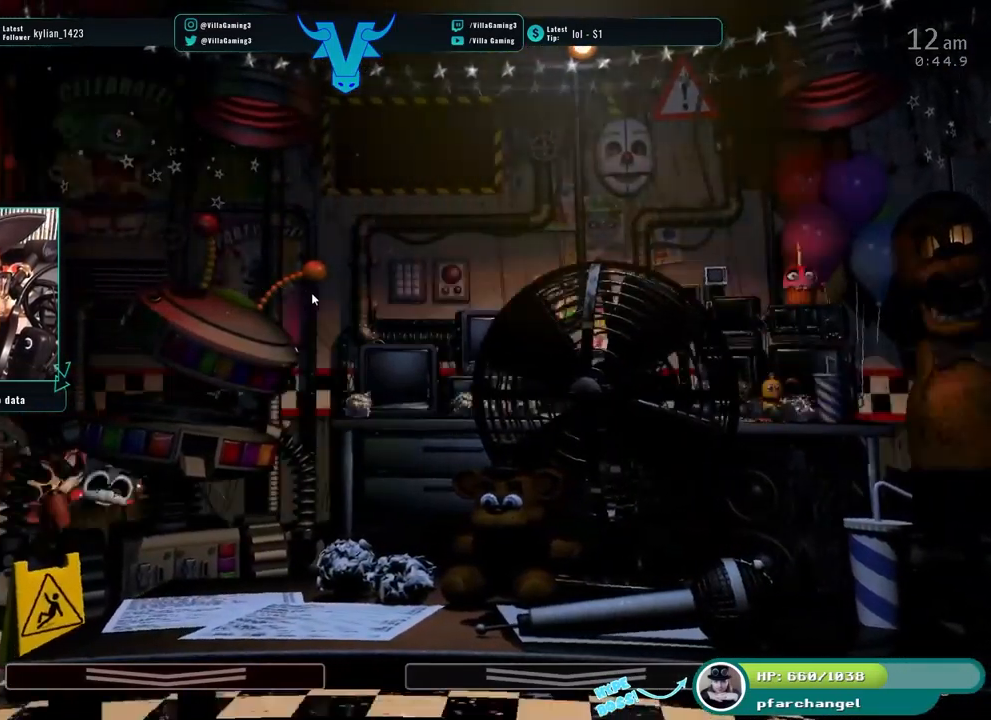
{"keys": [], "events": []}
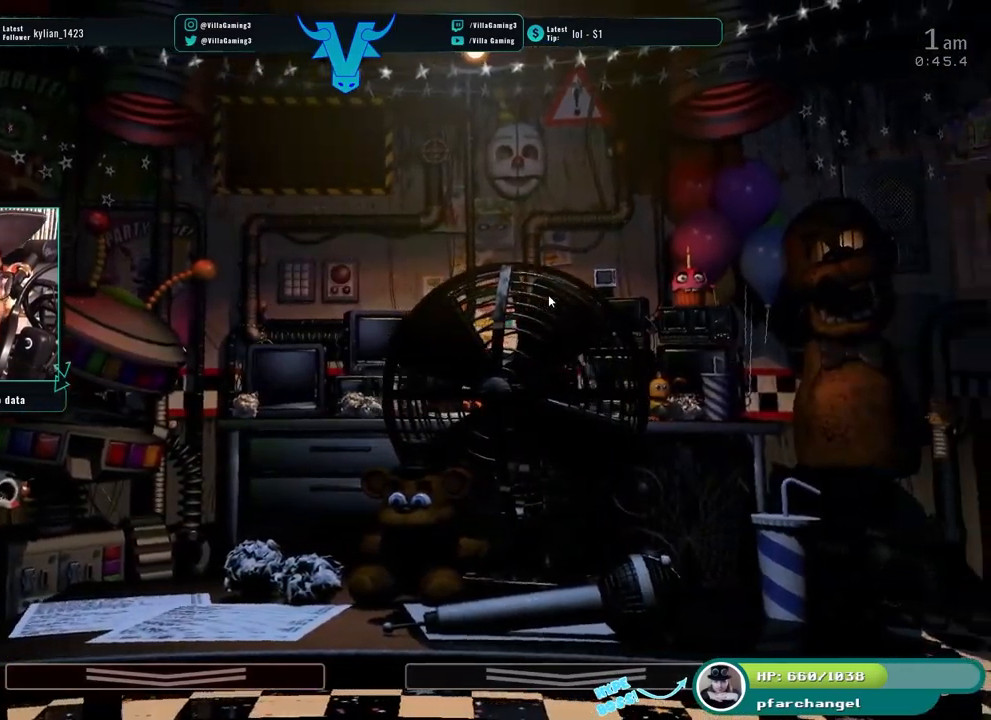
{"keys": ["s"], "events": [[500, "s", "down"]]}
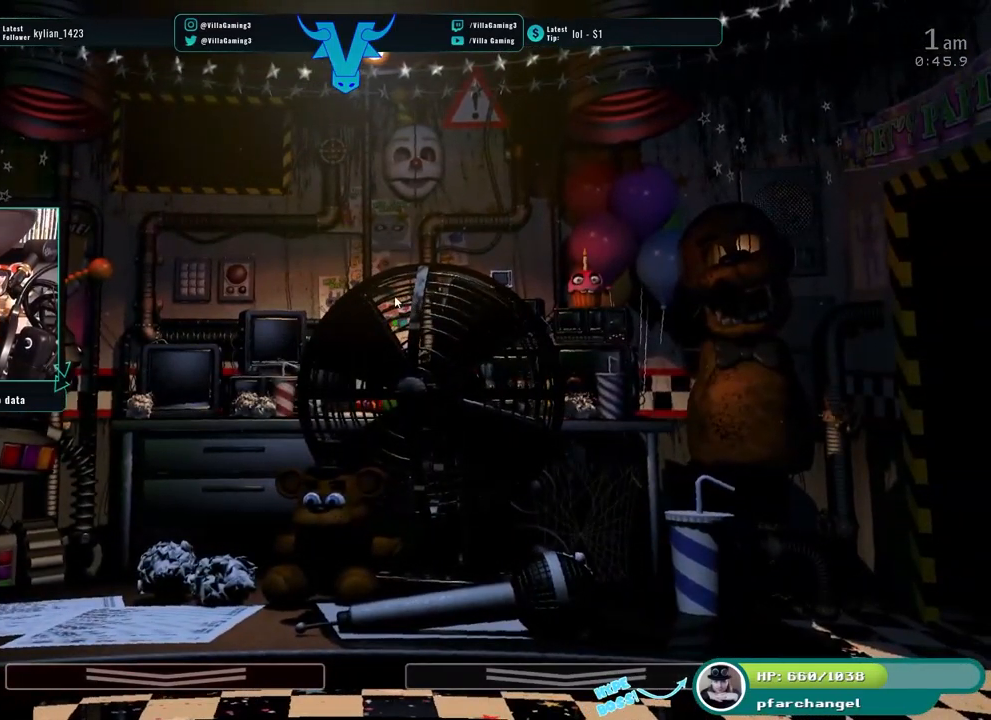
{"keys": [], "events": [[117, "s", "up"]]}
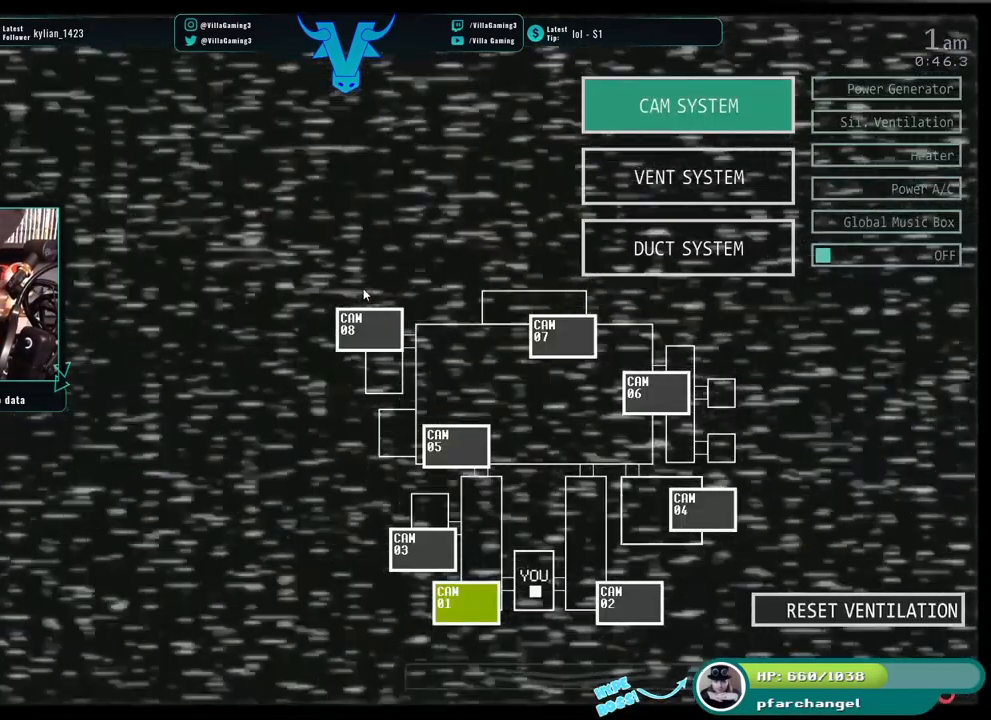
{"keys": [], "events": []}
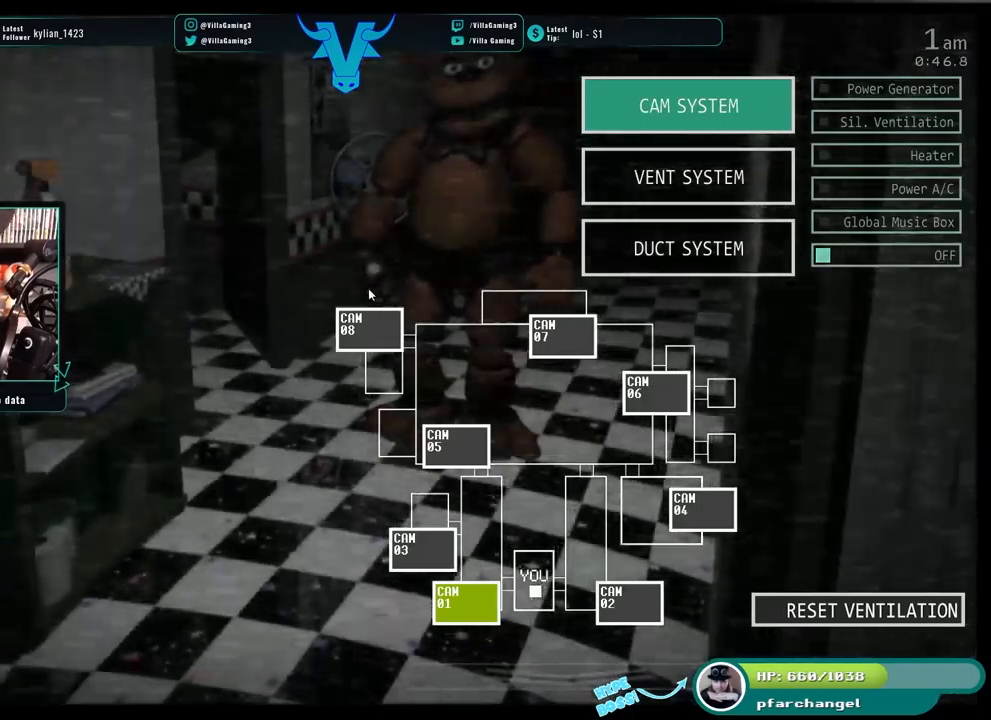
{"keys": [], "events": []}
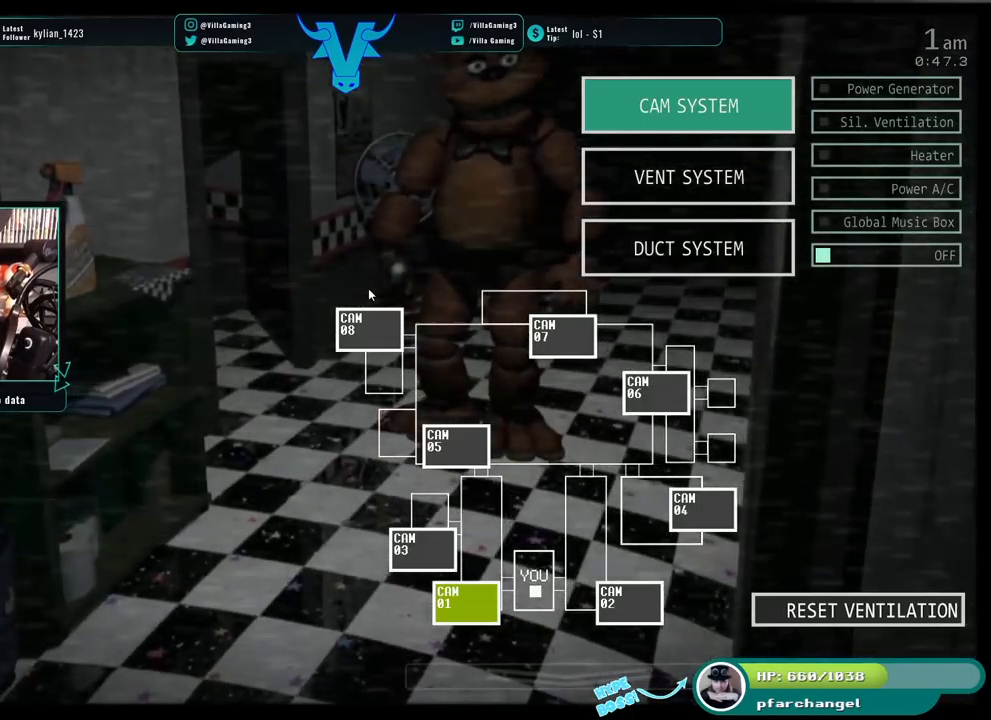
{"keys": [], "events": [[100, "s", "down"], [217, "s", "up"]]}
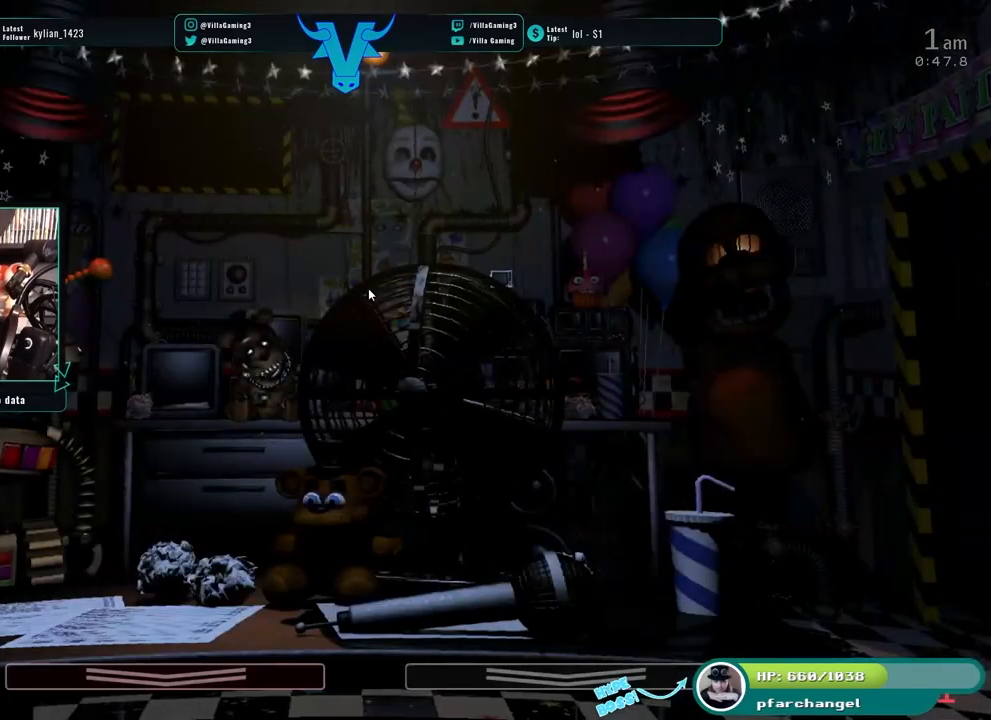
{"keys": ["z"], "events": [[200, "z", "down"]]}
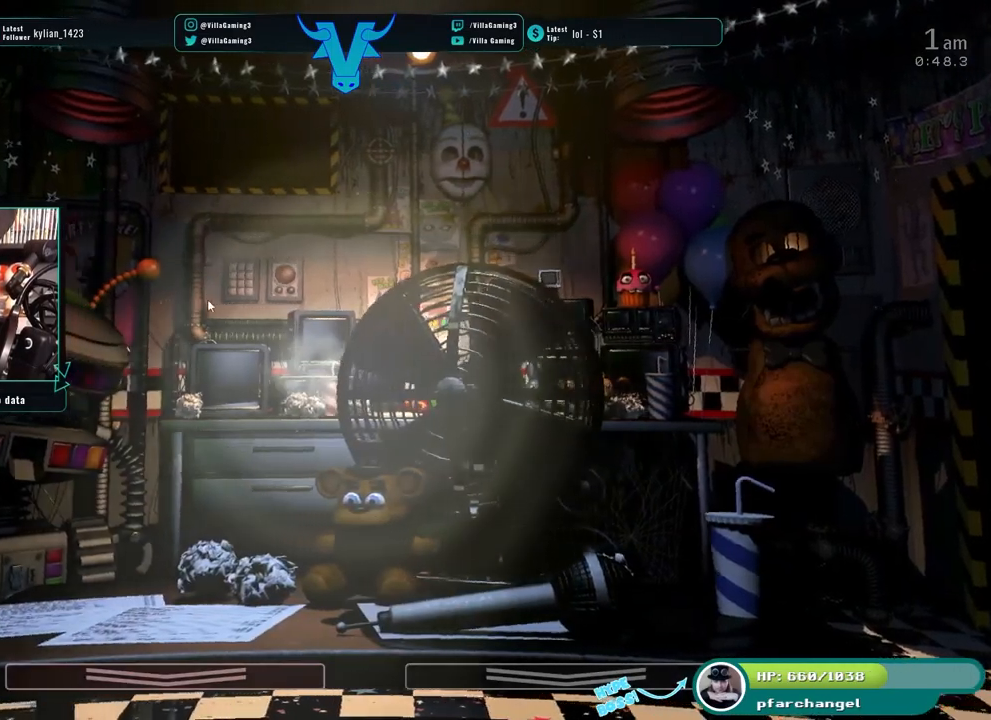
{"keys": [], "events": [[283, "z", "up"], [333, "space", "down"], [467, "space", "up"]]}
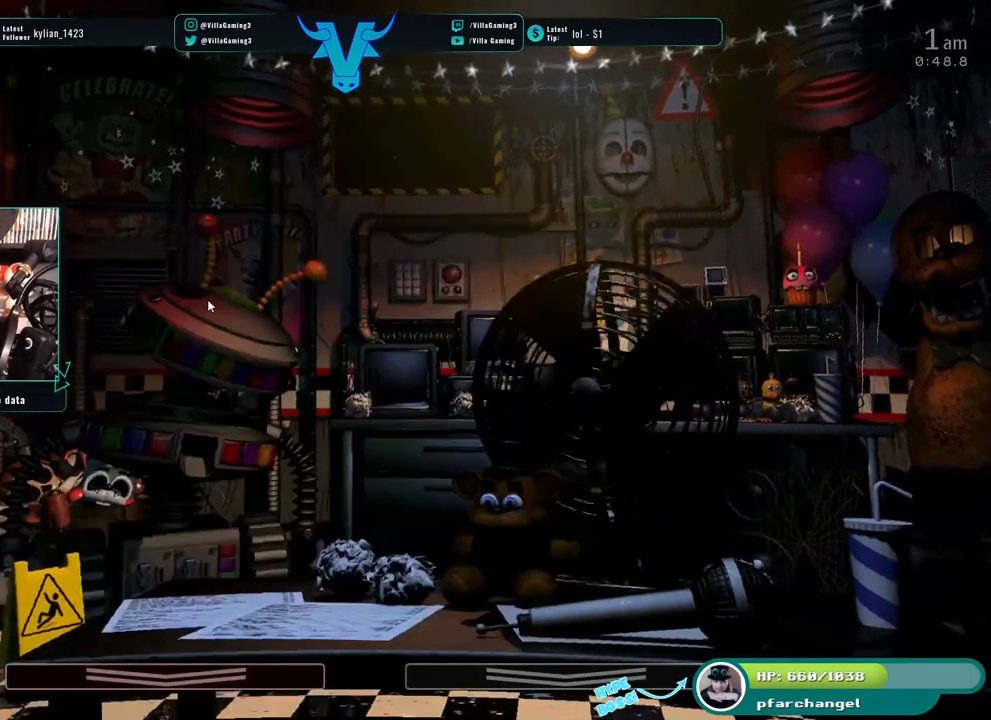
{"keys": [], "events": [[317, "s", "down"], [483, "s", "up"]]}
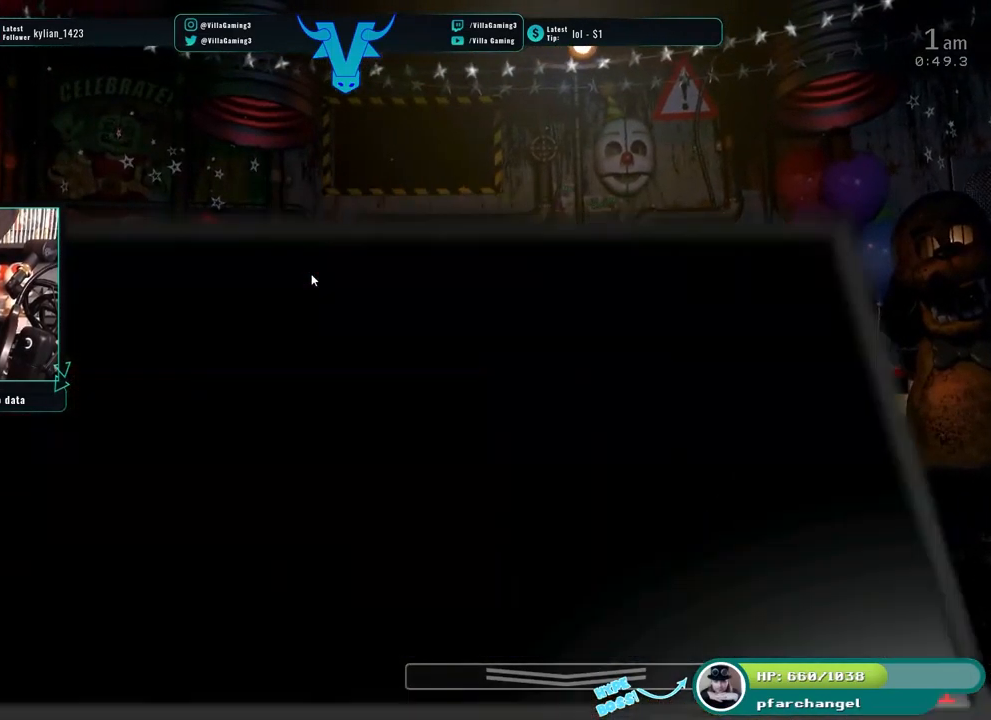
{"keys": [], "events": []}
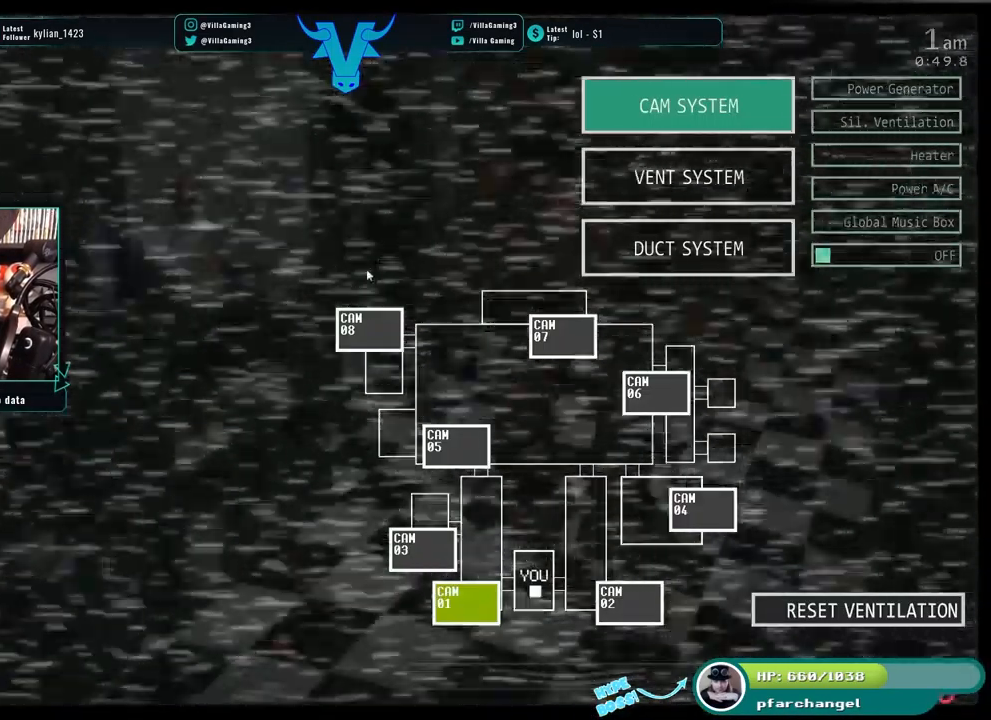
{"keys": [], "events": []}
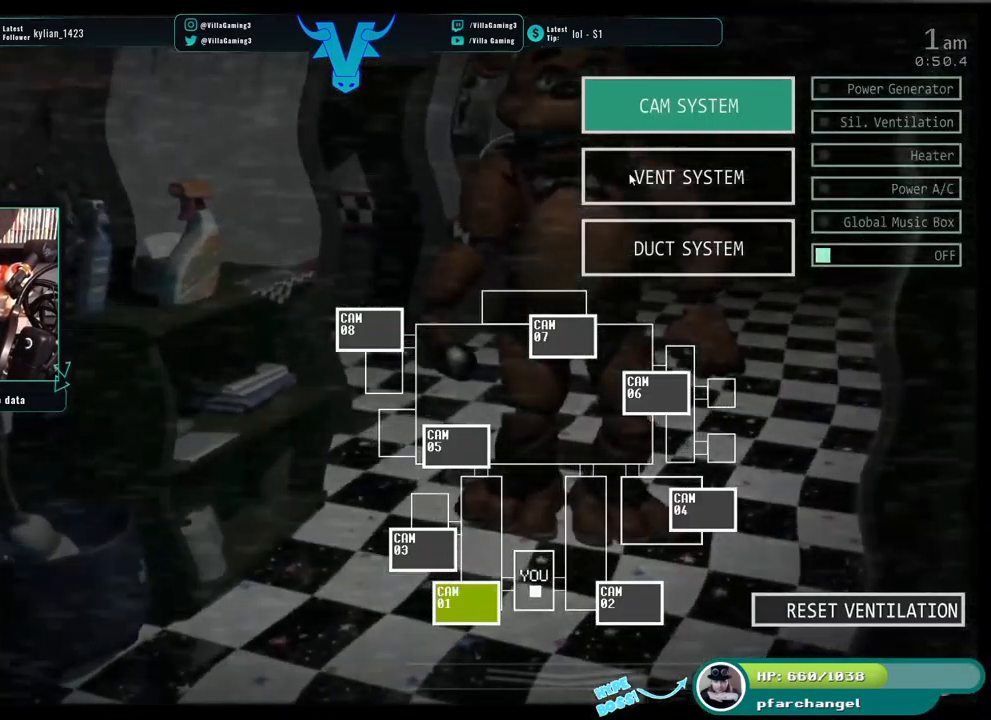
{"keys": [], "events": []}
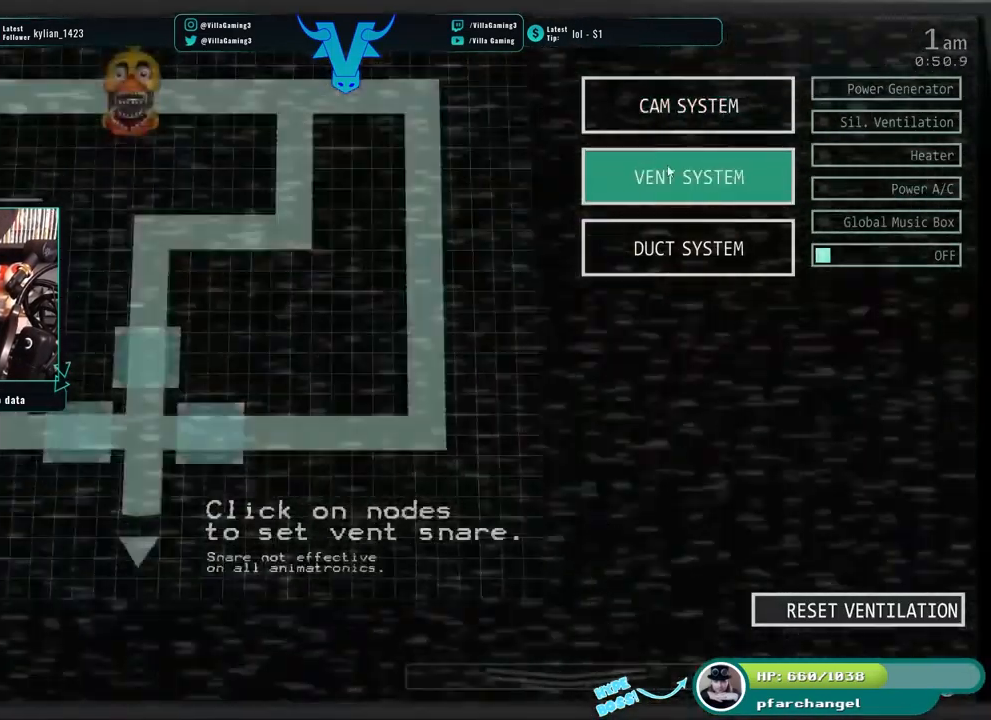
{"keys": ["s"], "events": [[450, "s", "down"]]}
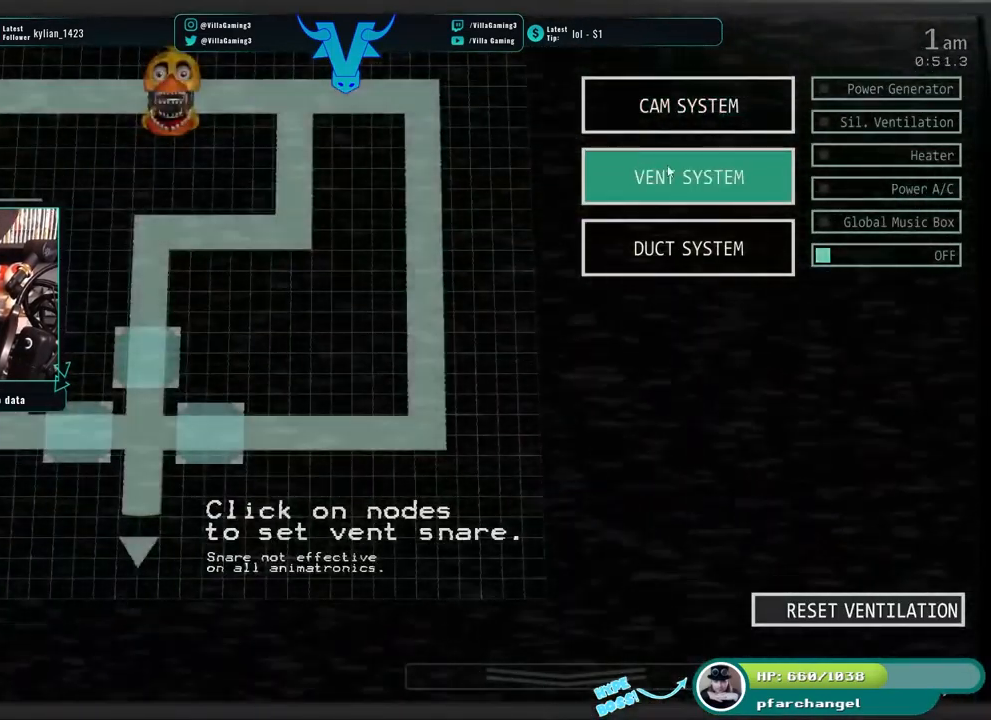
{"keys": ["z"], "events": [[67, "s", "up"], [250, "z", "down"]]}
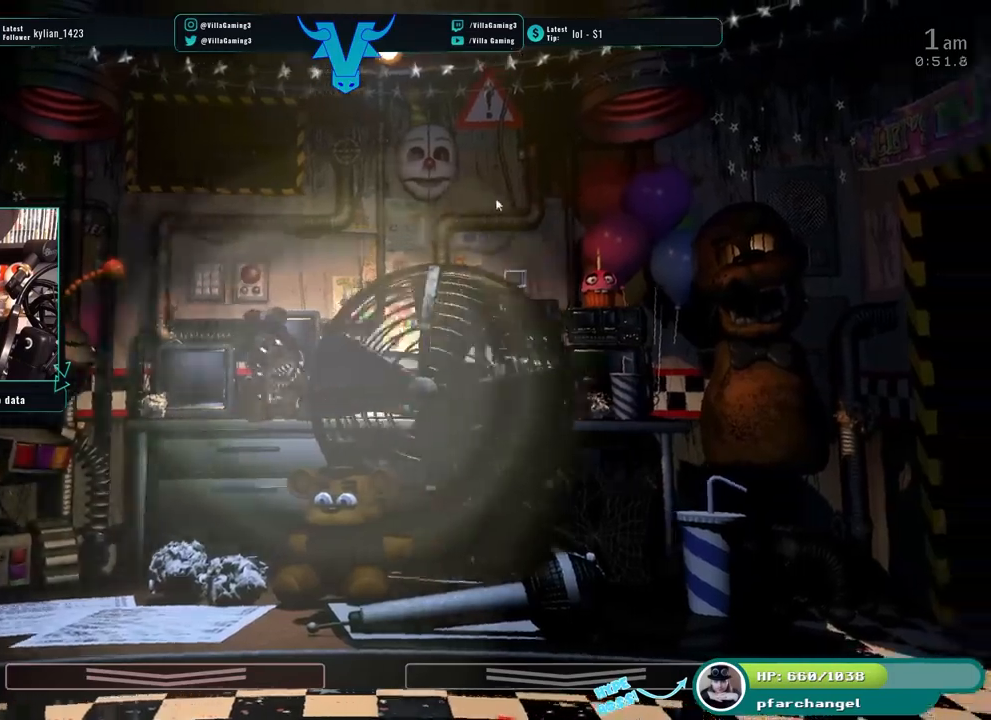
{"keys": ["z"], "events": []}